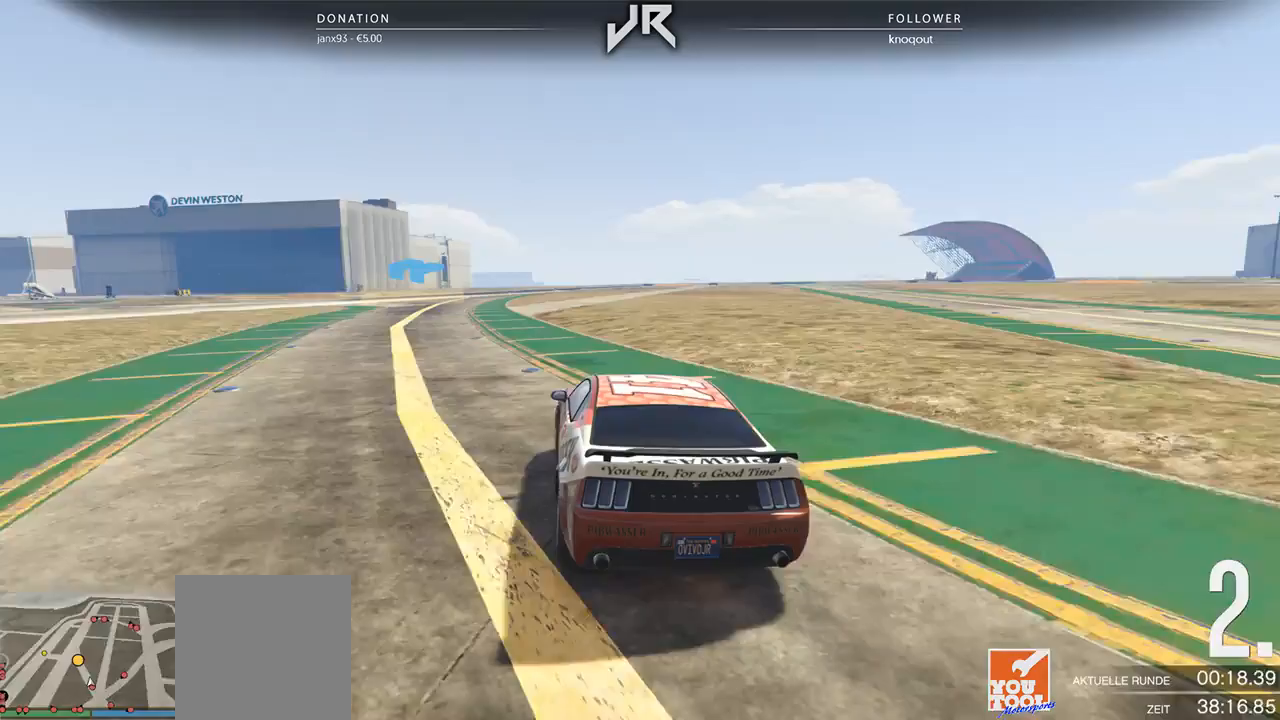
Gameplay with a controller (Xbox layout); each line is a JSON object with the inputs held at the frame after it. "events" lists button and stick changes between this image and that frame as [ms after this image, input, new state], when the widget could be followed in between. Not read: R2.
{"buttons": [], "left_stick": "center", "right_stick": "center", "events": [[42, "left_stick", "left"], [250, "left_stick", "center"], [375, "left_stick", "left"], [500, "left_stick", "center"]]}
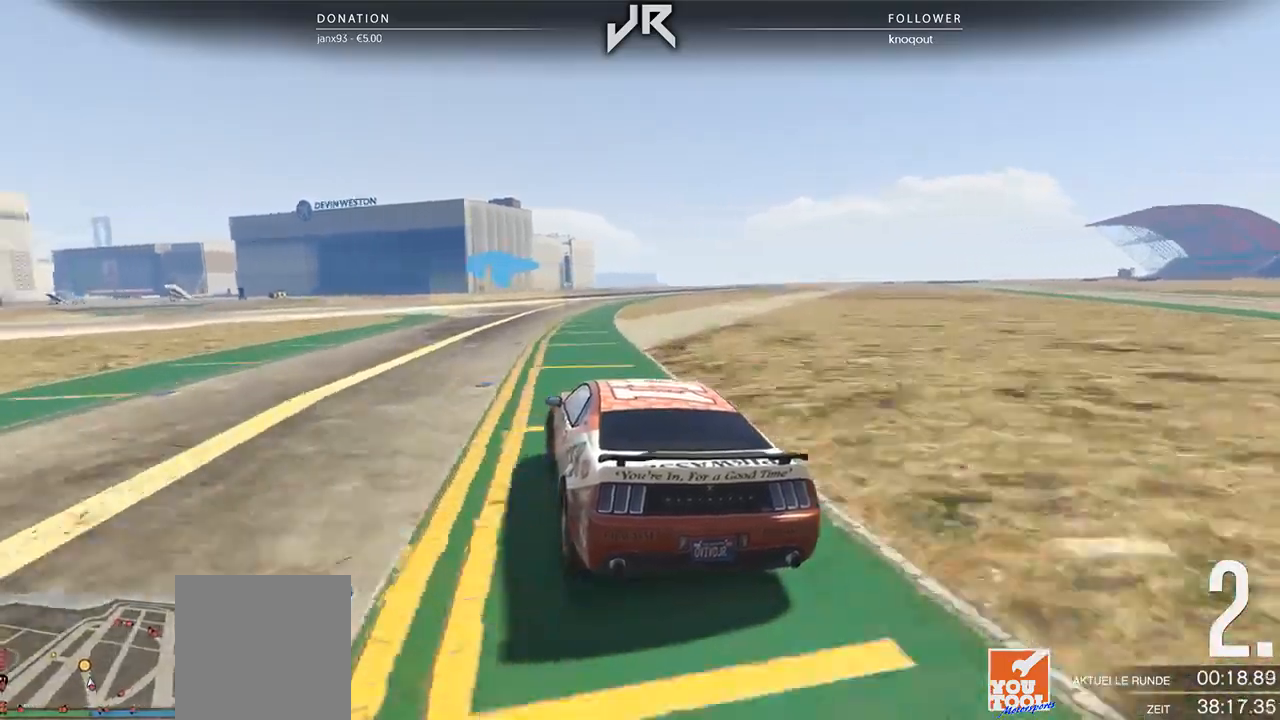
{"buttons": [], "left_stick": "center", "right_stick": "center", "events": [[104, "left_stick", "down-left"], [250, "left_stick", "center"], [312, "left_stick", "left"], [438, "left_stick", "center"]]}
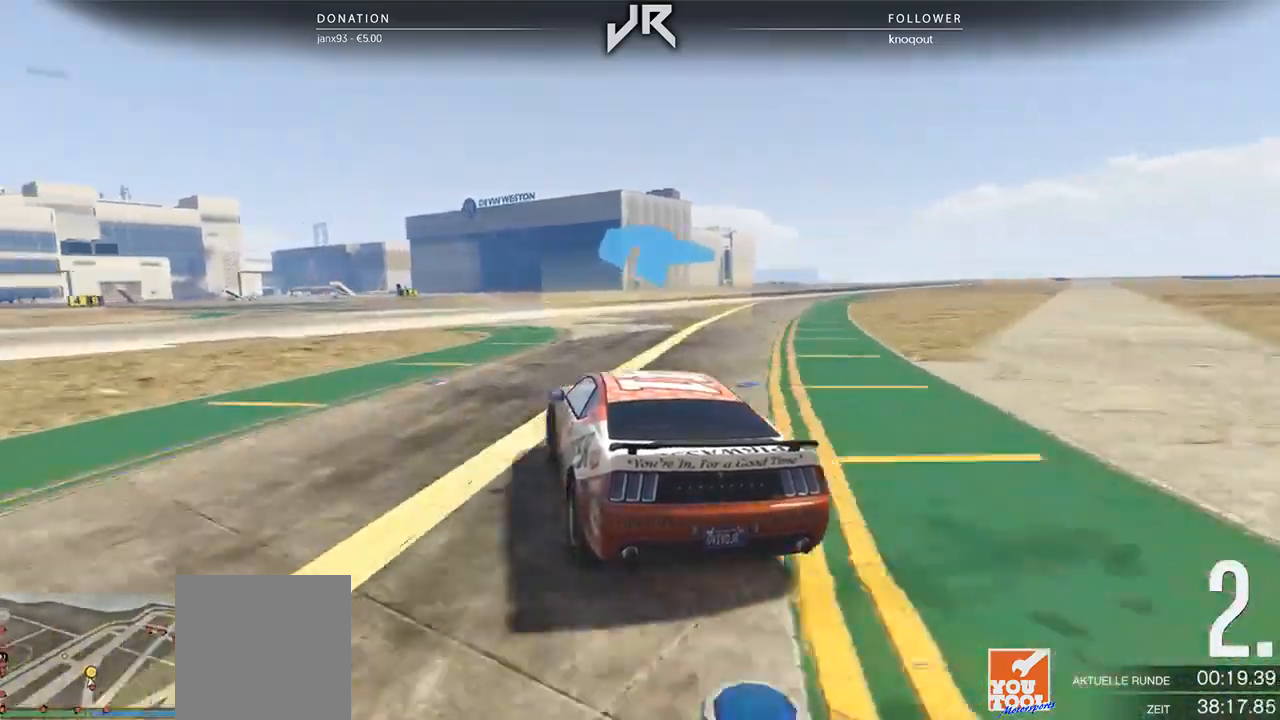
{"buttons": [], "left_stick": "left", "right_stick": "center", "events": [[42, "left_stick", "left"], [167, "left_stick", "center"], [271, "left_stick", "down-left"], [396, "left_stick", "center"], [500, "left_stick", "left"]]}
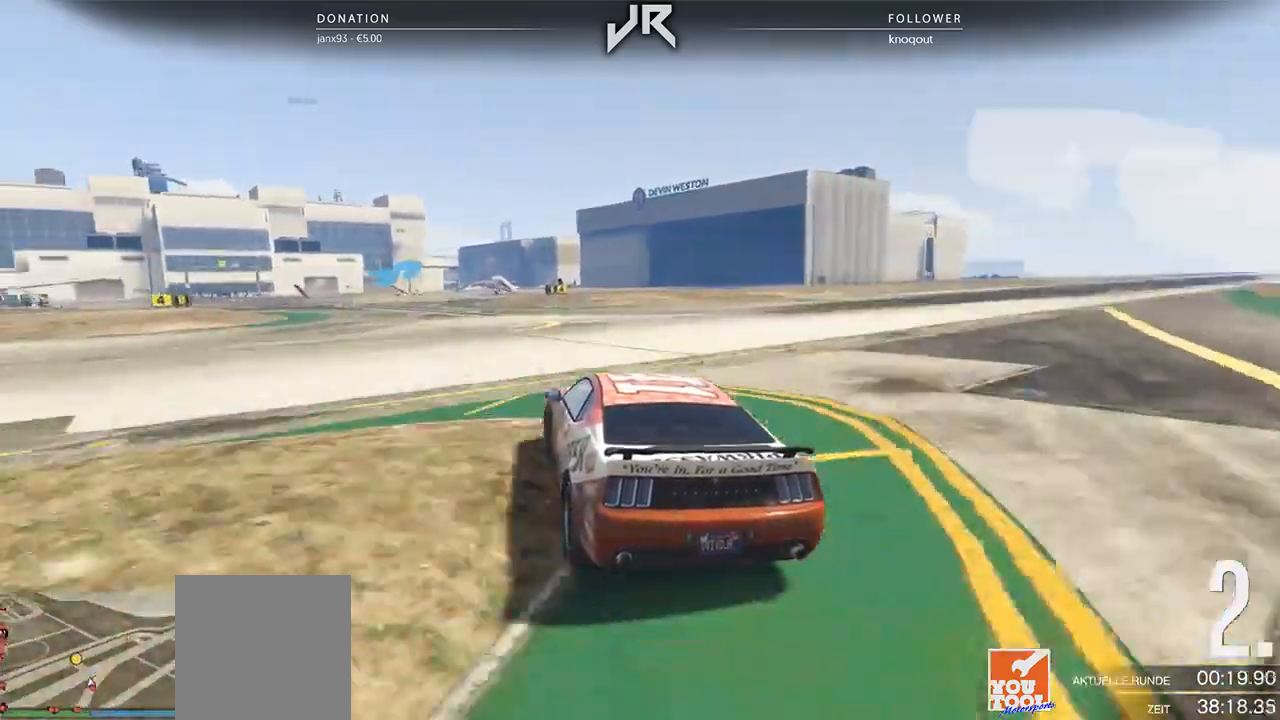
{"buttons": [], "left_stick": "center", "right_stick": "center", "events": [[125, "left_stick", "center"], [354, "left_stick", "down-left"], [500, "left_stick", "center"]]}
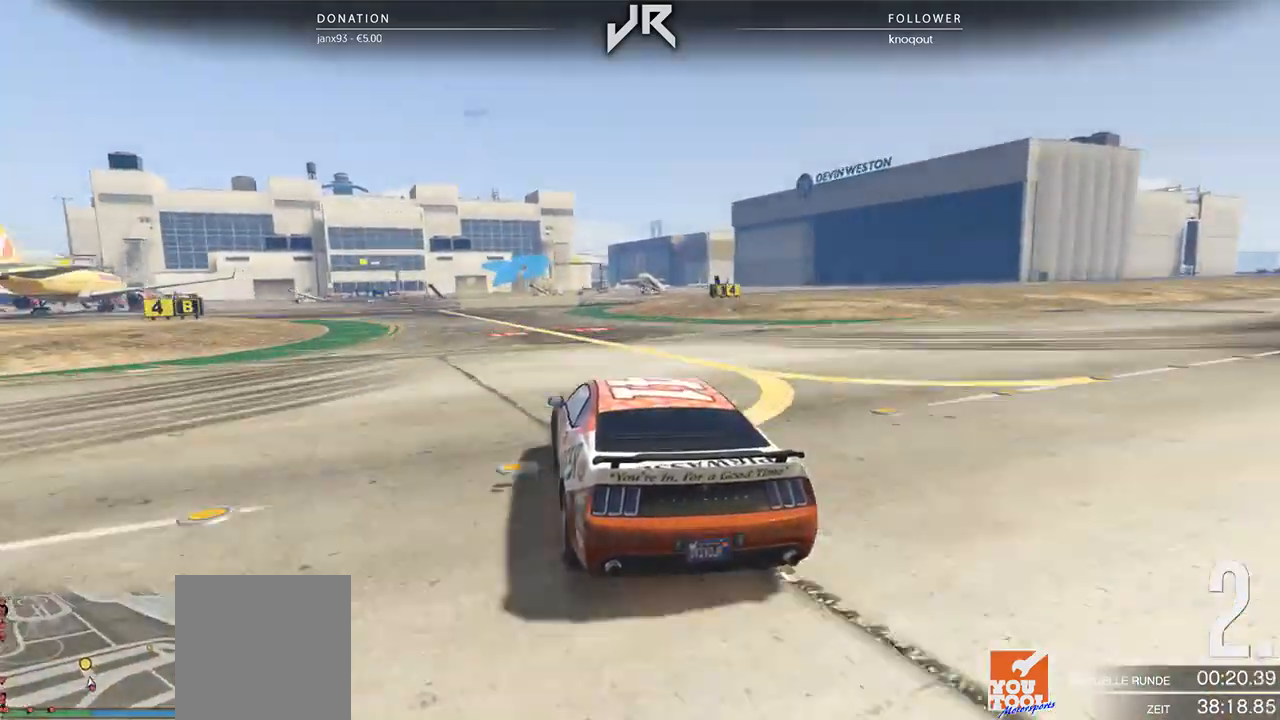
{"buttons": [], "left_stick": "right", "right_stick": "center", "events": [[167, "left_stick", "right"], [354, "left_stick", "center"], [458, "left_stick", "right"]]}
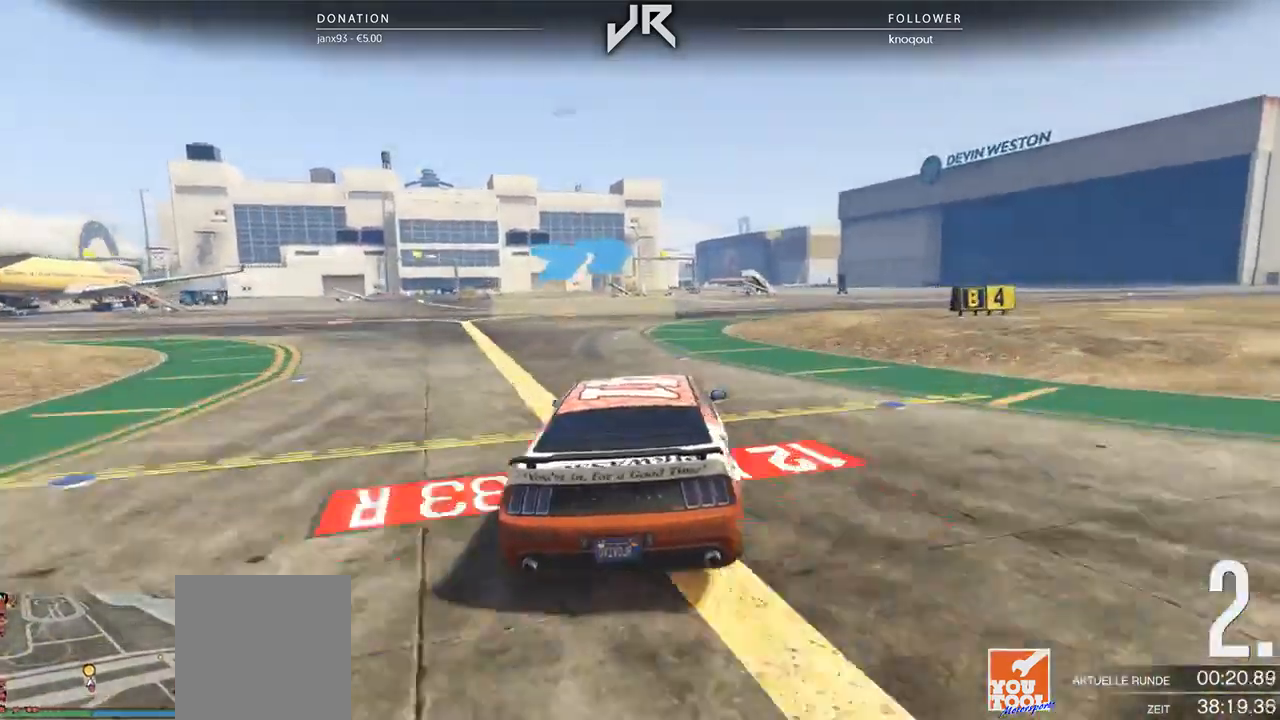
{"buttons": [], "left_stick": "center", "right_stick": "center", "events": [[62, "left_stick", "center"], [146, "left_stick", "right"], [292, "left_stick", "center"], [354, "left_stick", "right"], [458, "left_stick", "center"]]}
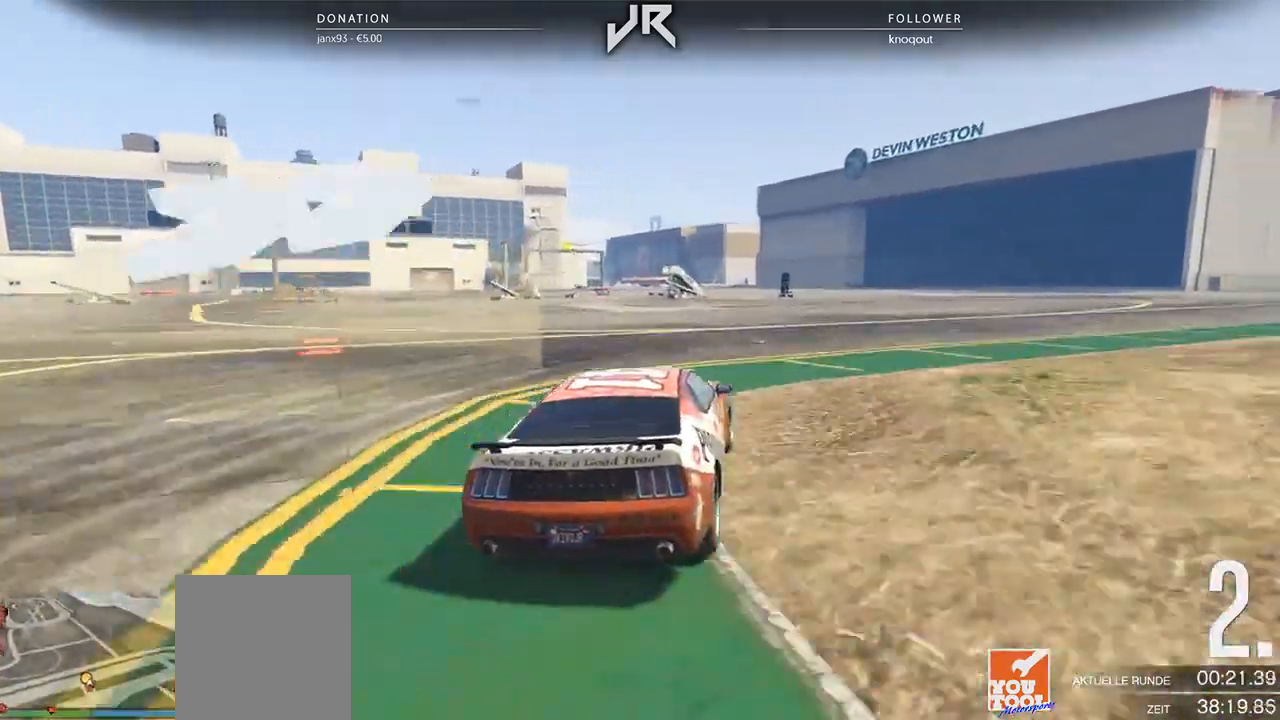
{"buttons": [], "left_stick": "right", "right_stick": "center", "events": [[42, "left_stick", "right"], [146, "left_stick", "center"], [292, "left_stick", "right"], [375, "left_stick", "center"], [438, "left_stick", "right"]]}
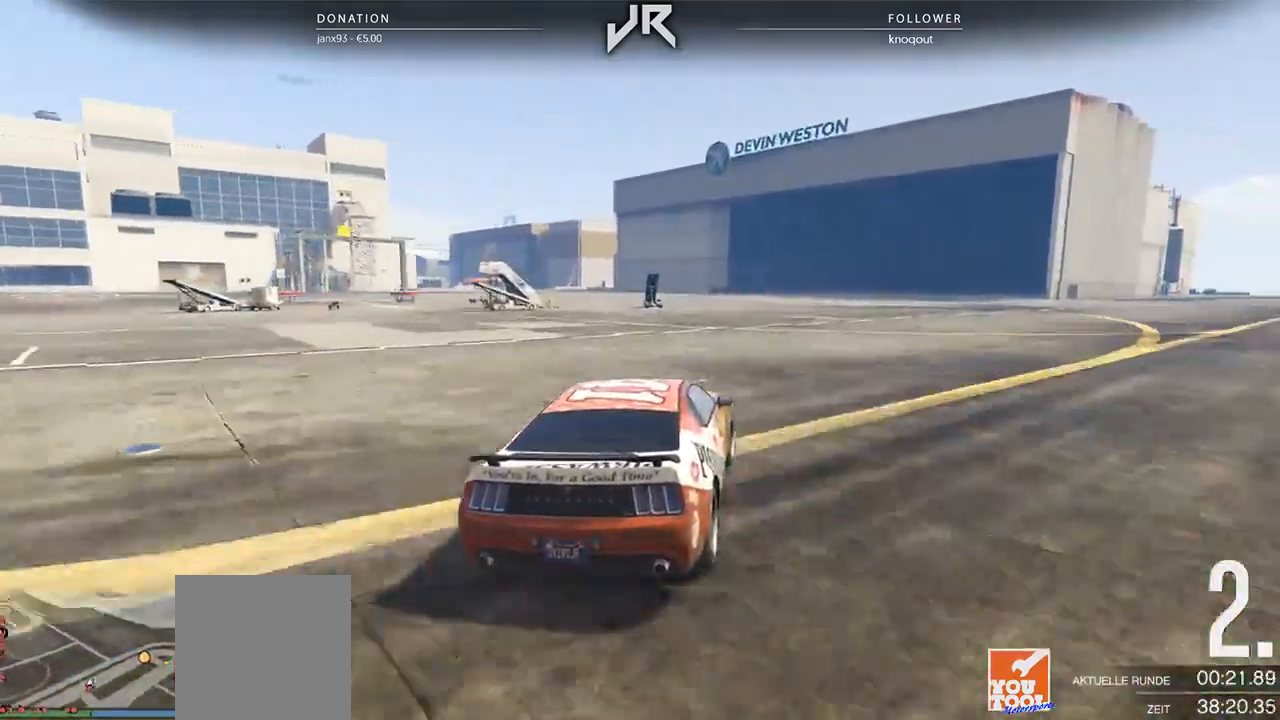
{"buttons": [], "left_stick": "center", "right_stick": "center", "events": [[83, "left_stick", "center"], [146, "left_stick", "right"], [271, "left_stick", "center"], [354, "left_stick", "right"], [479, "left_stick", "center"]]}
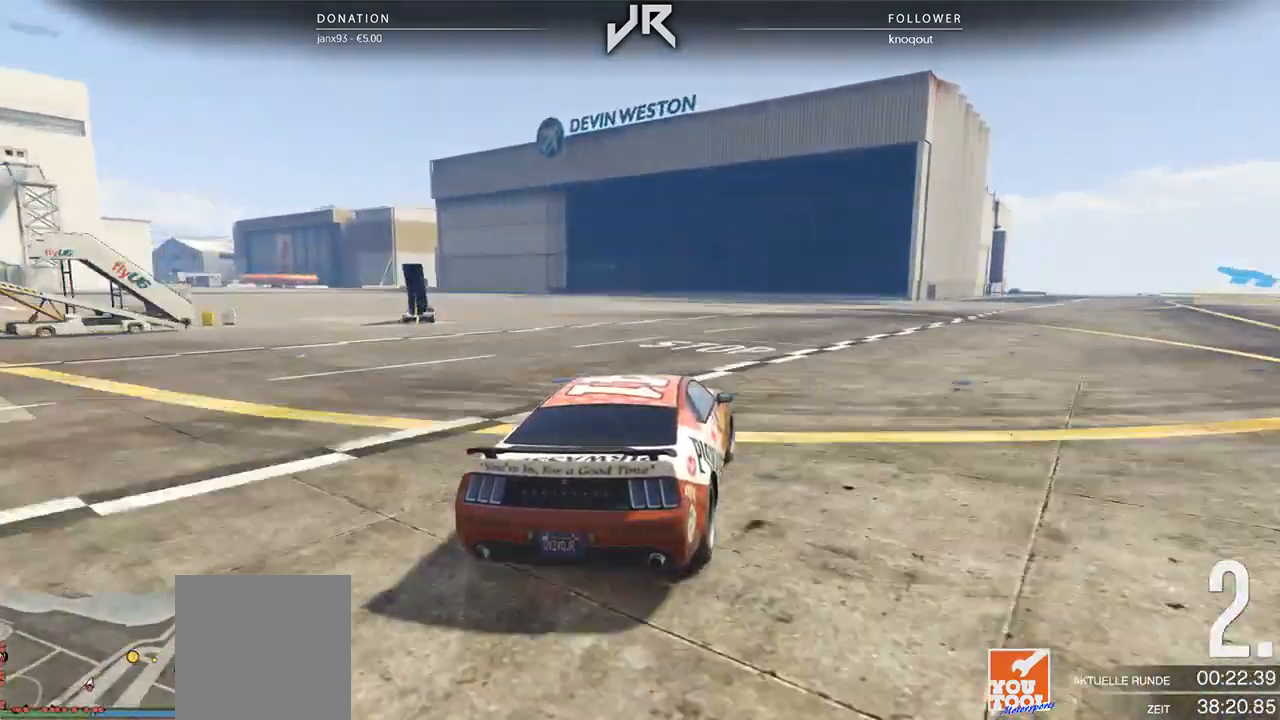
{"buttons": [], "left_stick": "right", "right_stick": "center", "events": [[83, "left_stick", "right"], [167, "left_stick", "center"], [271, "left_stick", "right"], [396, "left_stick", "center"], [479, "left_stick", "right"]]}
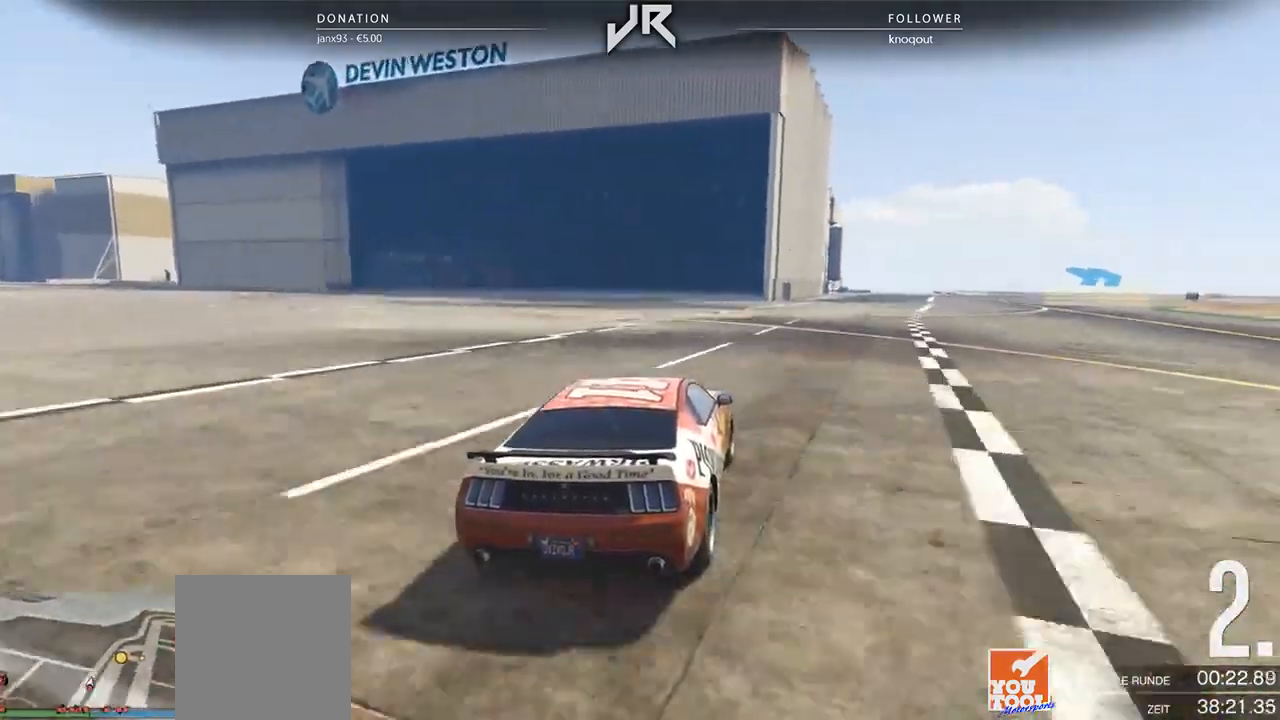
{"buttons": [], "left_stick": "right", "right_stick": "center", "events": [[104, "left_stick", "center"], [167, "left_stick", "right"], [292, "left_stick", "center"], [396, "left_stick", "right"]]}
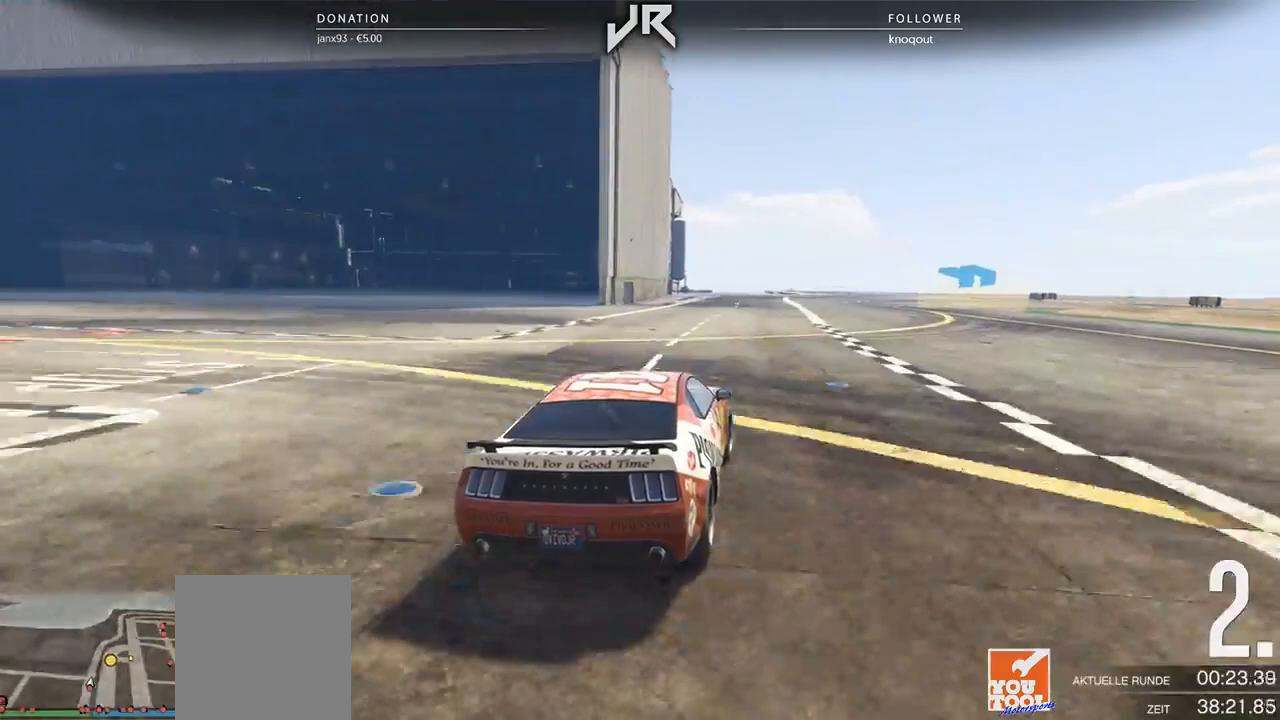
{"buttons": [], "left_stick": "right", "right_stick": "center", "events": [[21, "left_stick", "center"], [104, "left_stick", "right"], [229, "left_stick", "center"], [292, "left_stick", "right"], [417, "left_stick", "center"], [500, "left_stick", "right"]]}
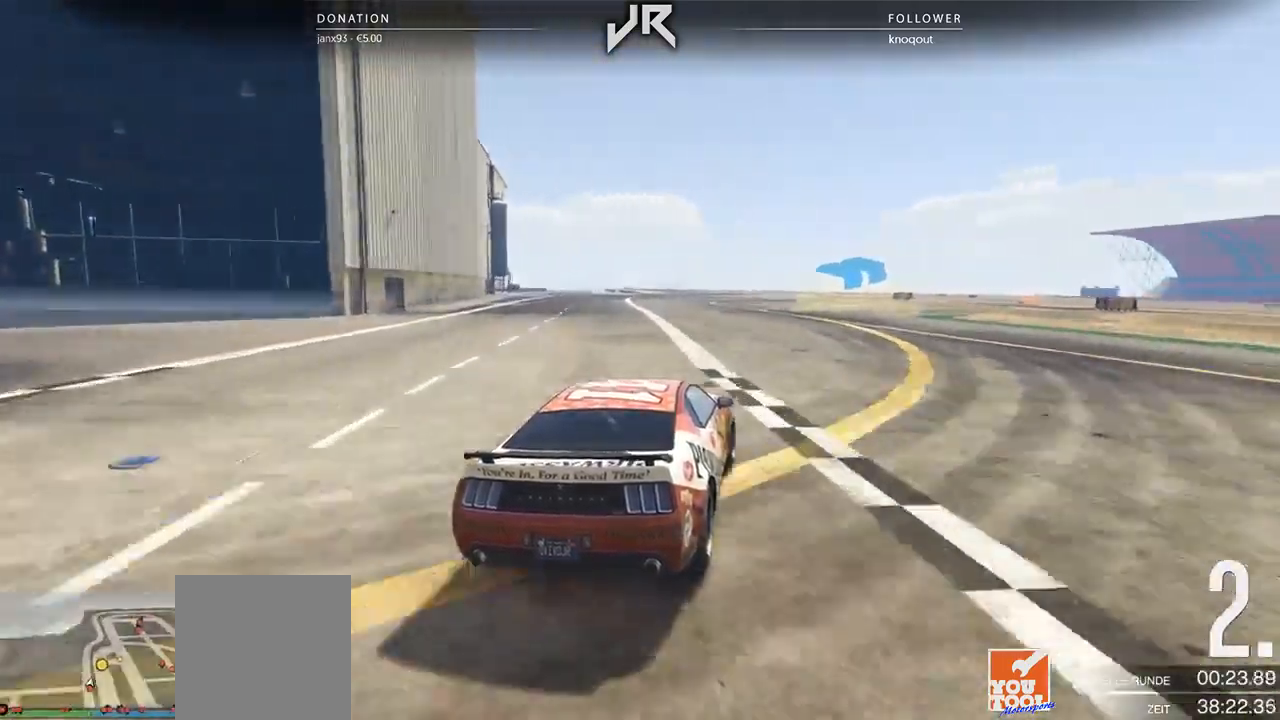
{"buttons": [], "left_stick": "right", "right_stick": "center", "events": [[333, "left_stick", "center"], [396, "left_stick", "right"]]}
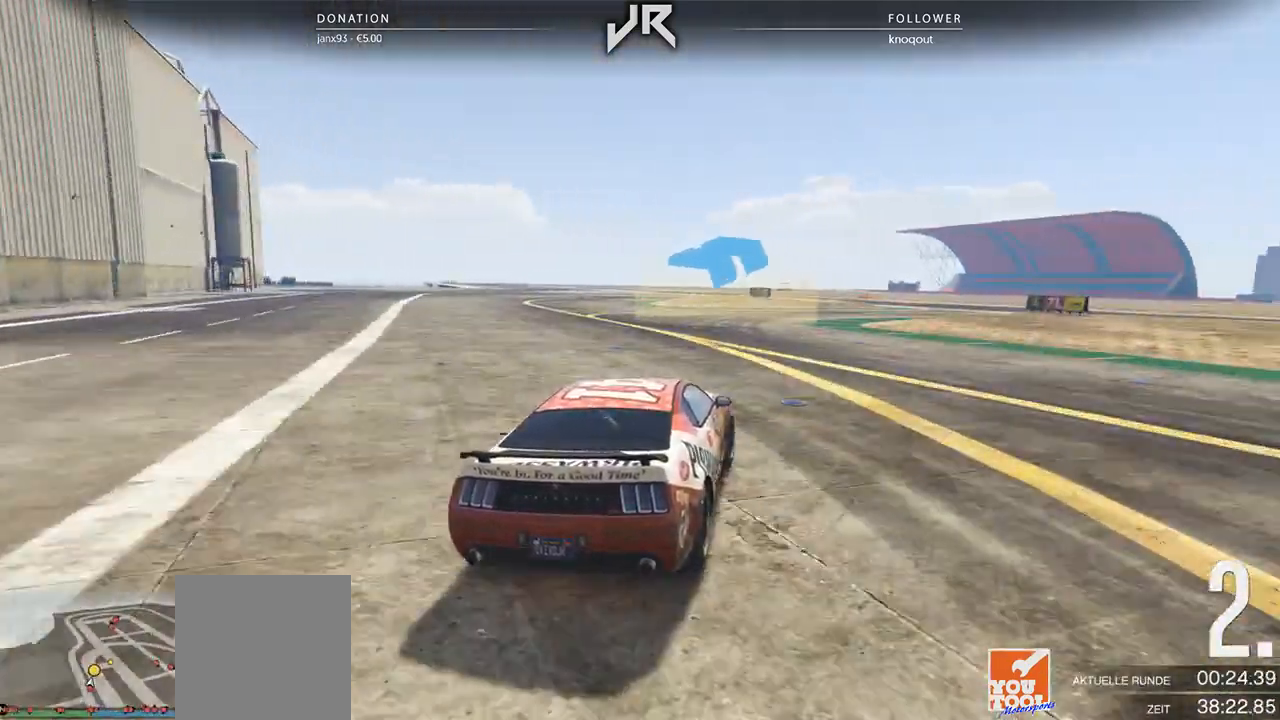
{"buttons": [], "left_stick": "right", "right_stick": "center", "events": [[21, "left_stick", "center"], [125, "left_stick", "right"], [208, "left_stick", "center"], [312, "left_stick", "right"], [417, "left_stick", "center"], [479, "left_stick", "right"]]}
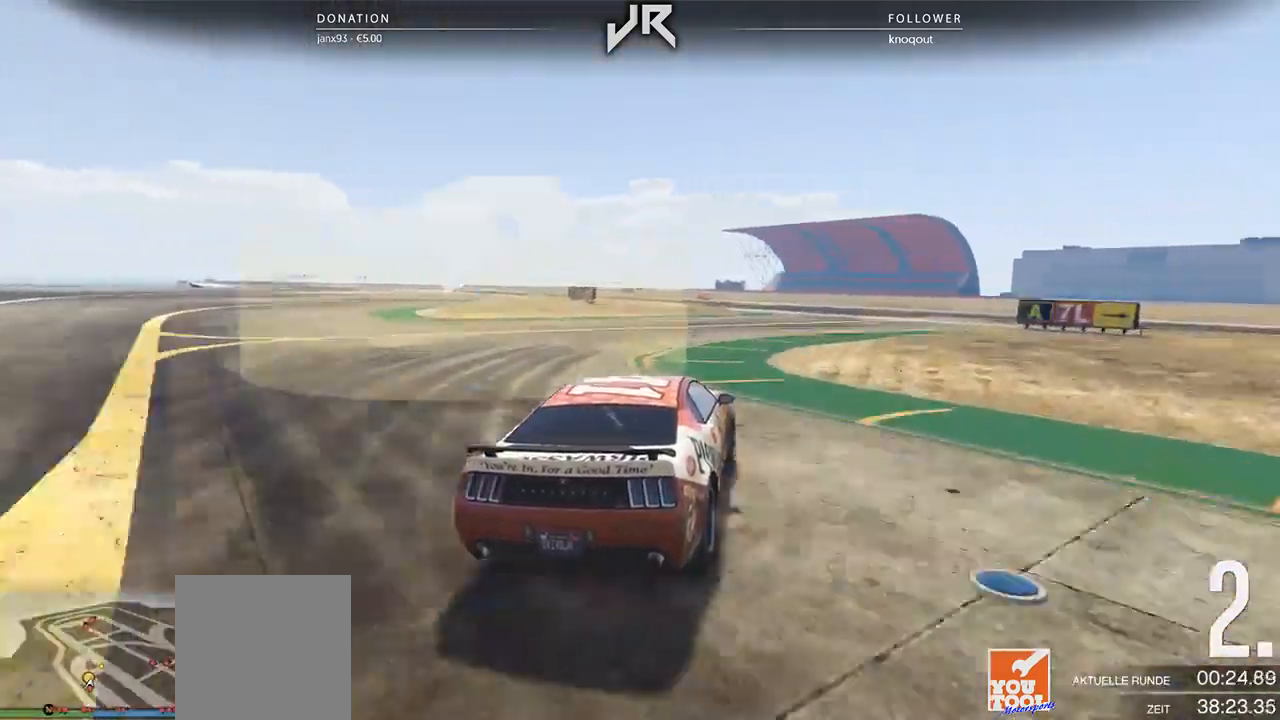
{"buttons": [], "left_stick": "center", "right_stick": "center", "events": [[42, "left_stick", "center"], [250, "left_stick", "left"], [354, "left_stick", "center"]]}
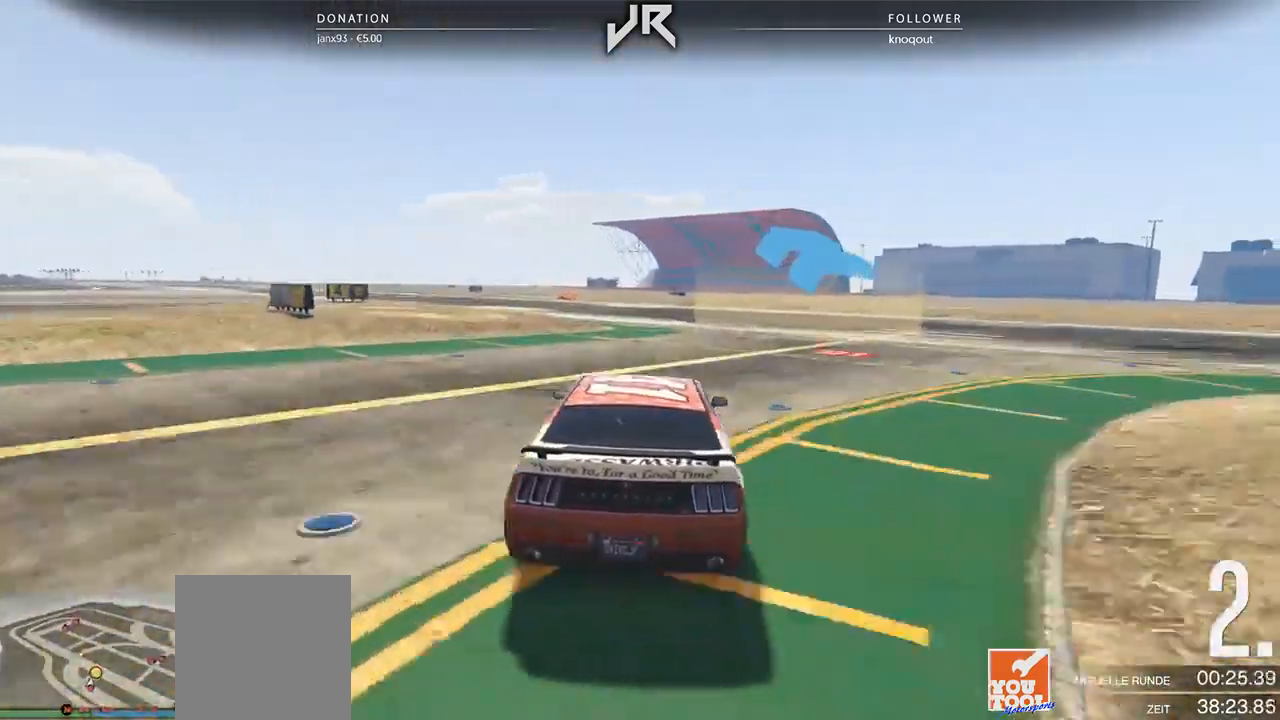
{"buttons": [], "left_stick": "center", "right_stick": "center", "events": [[42, "left_stick", "left"], [250, "left_stick", "center"], [375, "left_stick", "left"], [500, "left_stick", "center"]]}
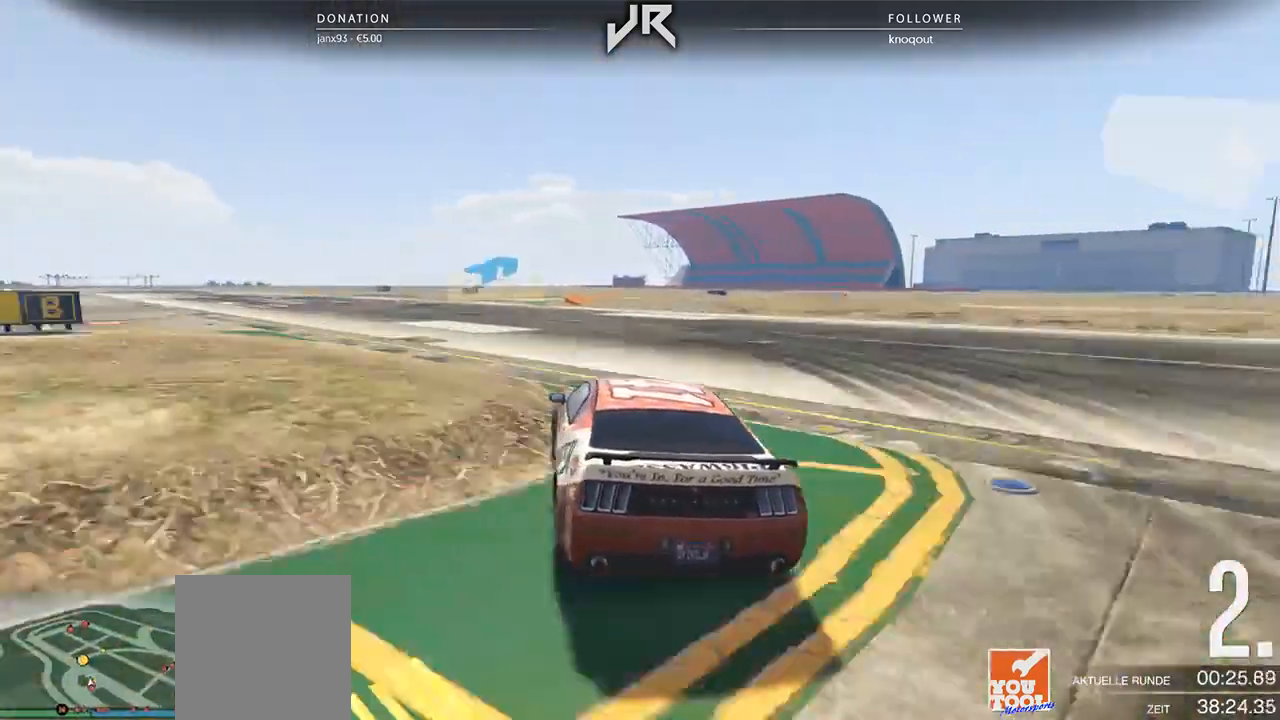
{"buttons": [], "left_stick": "center", "right_stick": "center", "events": [[104, "left_stick", "down-left"], [167, "left_stick", "center"]]}
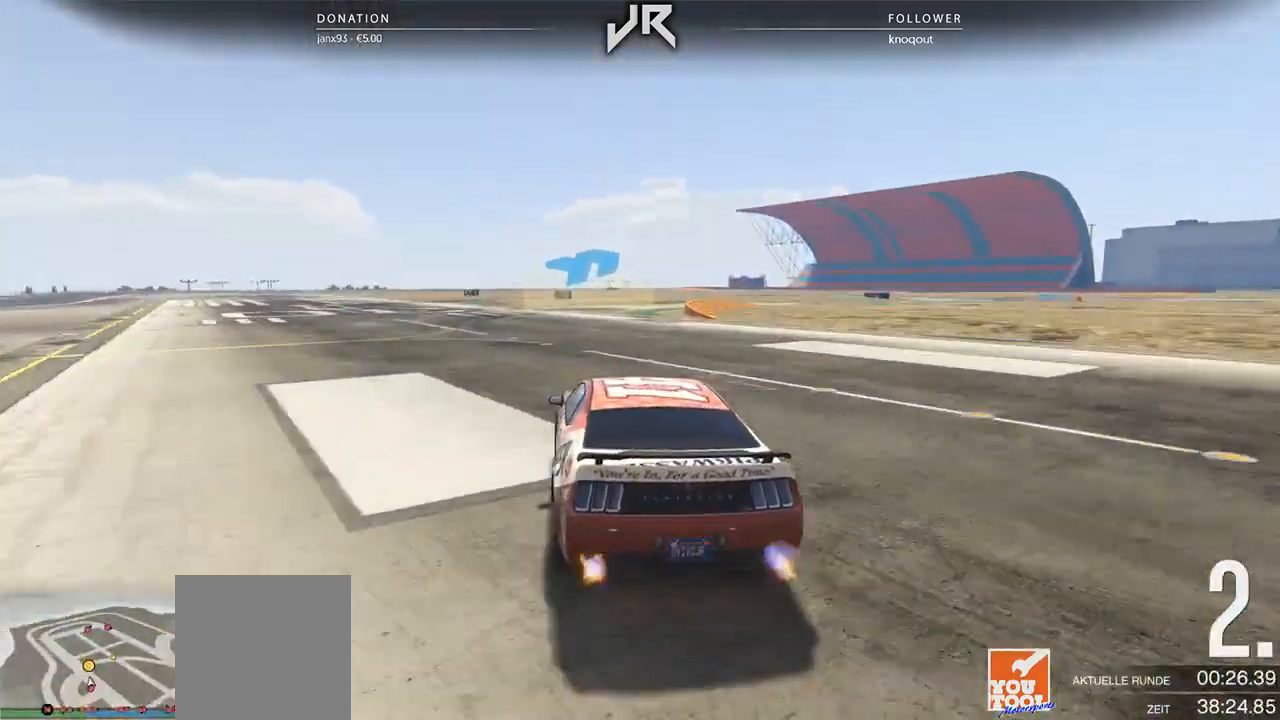
{"buttons": [], "left_stick": "center", "right_stick": "center", "events": [[62, "L2", "down"], [333, "left_stick", "right"], [438, "left_stick", "center"], [500, "L2", "up"]]}
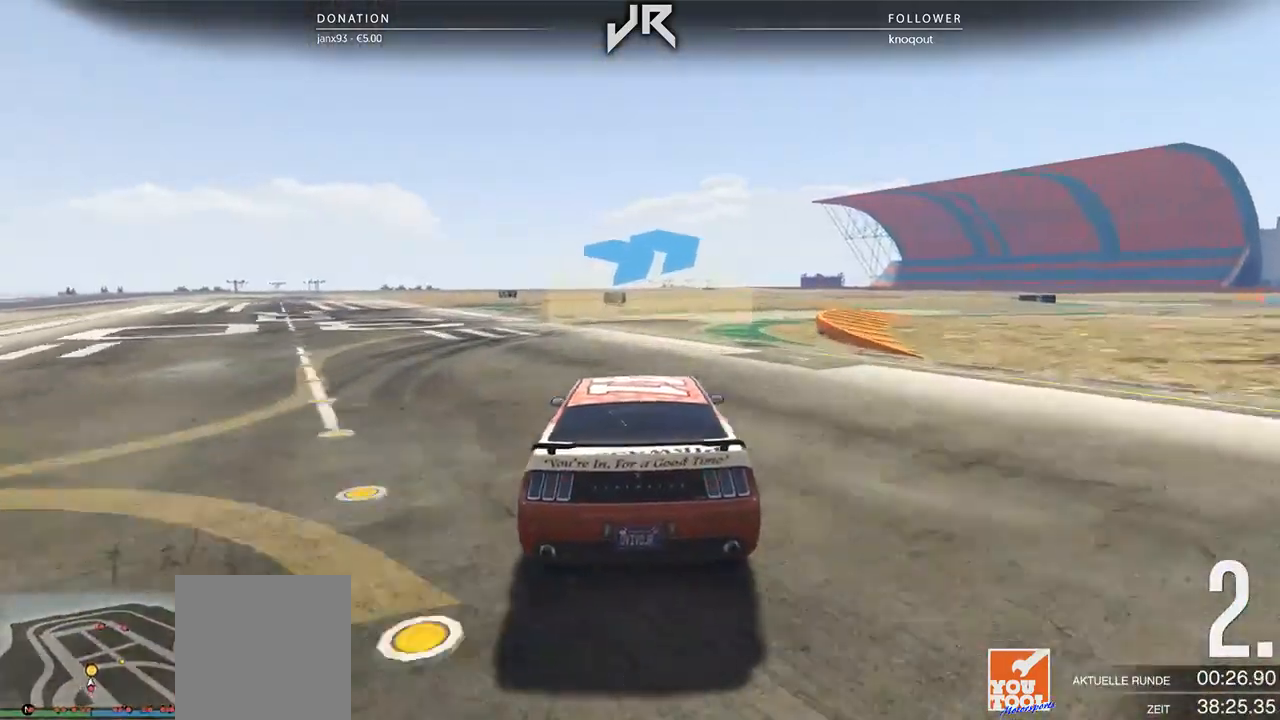
{"buttons": [], "left_stick": "center", "right_stick": "center", "events": [[62, "L2", "down"], [62, "left_stick", "right"], [271, "L2", "up"], [417, "left_stick", "center"]]}
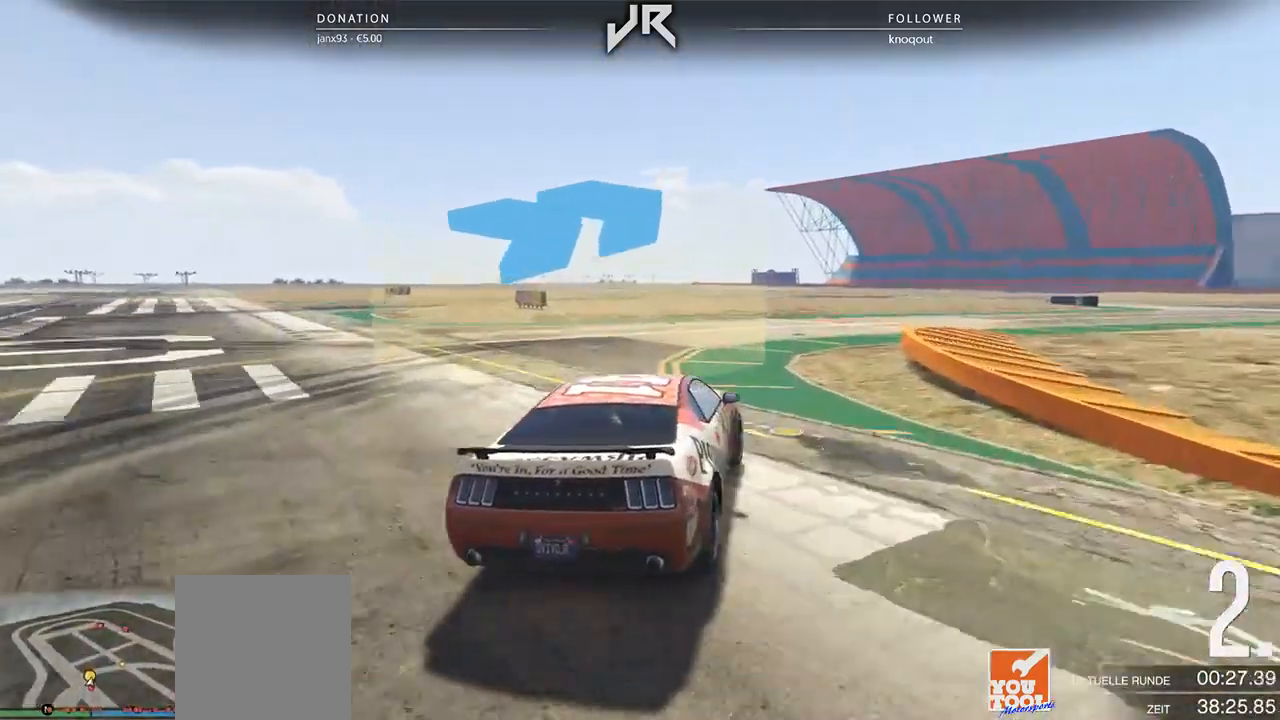
{"buttons": [], "left_stick": "right", "right_stick": "center", "events": [[62, "left_stick", "right"], [292, "left_stick", "center"], [458, "left_stick", "right"]]}
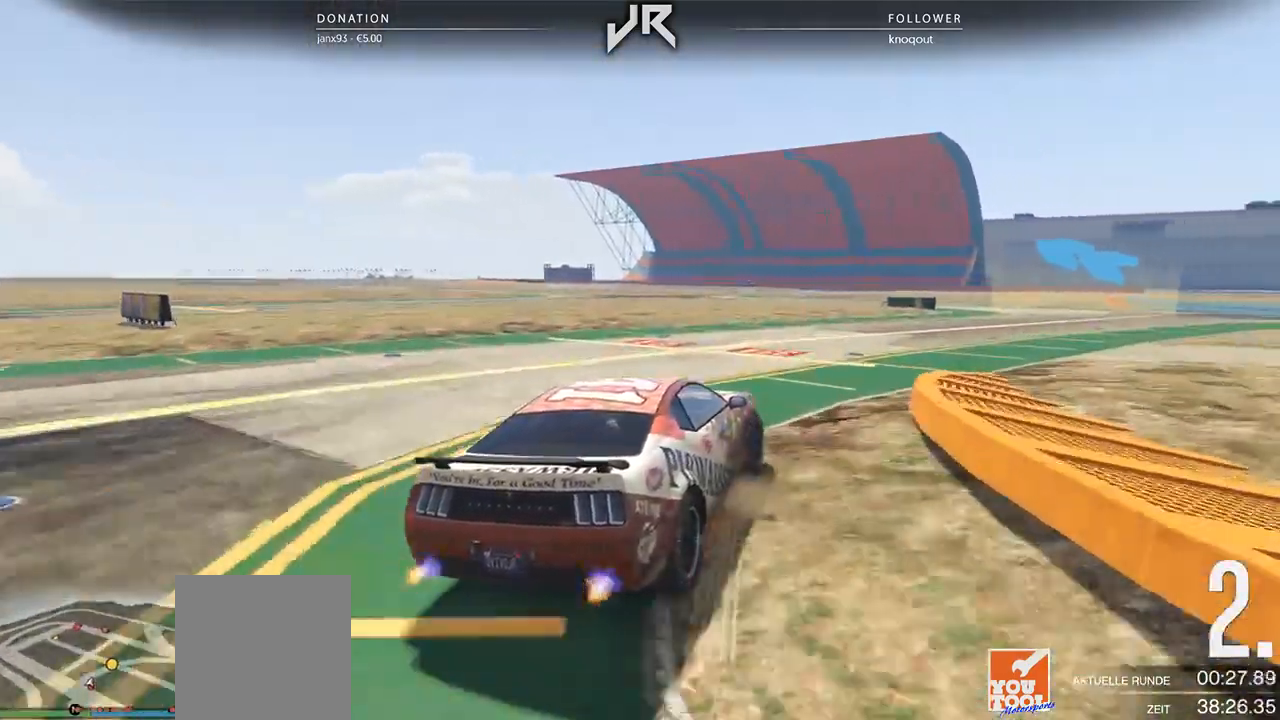
{"buttons": [], "left_stick": "right", "right_stick": "center", "events": [[62, "left_stick", "center"], [188, "left_stick", "right"], [312, "left_stick", "center"], [417, "left_stick", "right"]]}
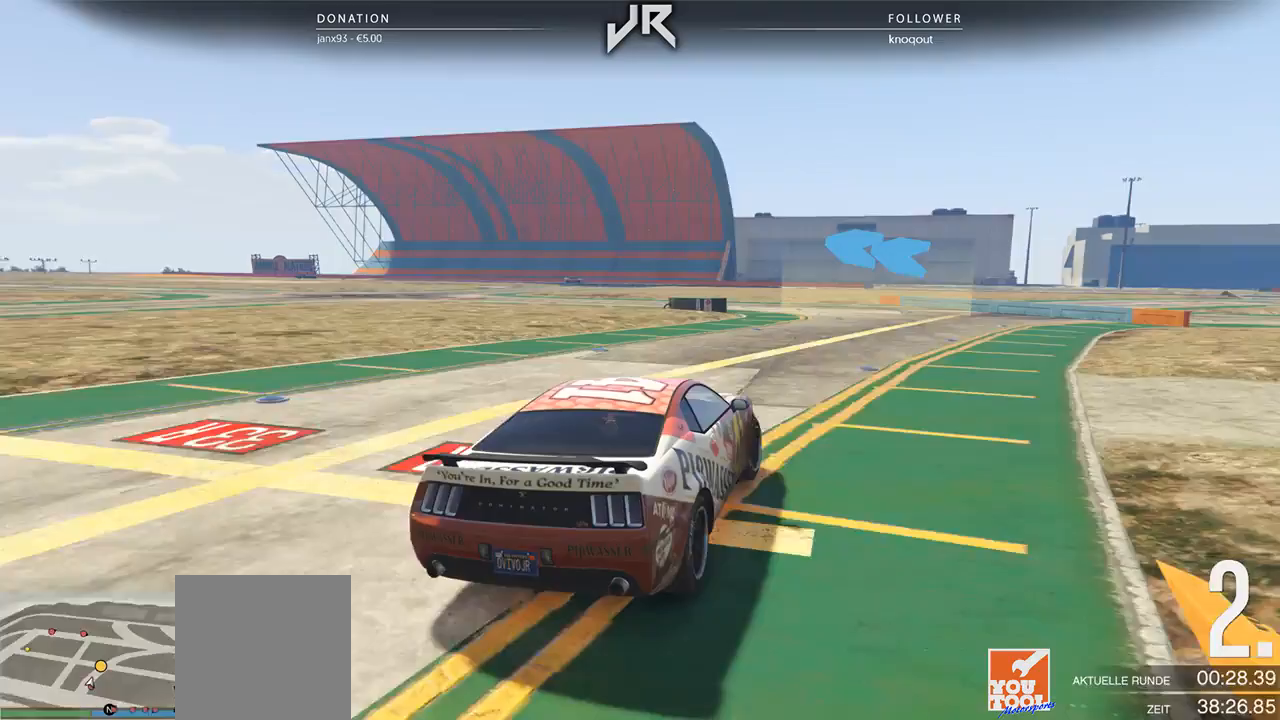
{"buttons": [], "left_stick": "left", "right_stick": "center", "events": [[42, "left_stick", "center"], [250, "left_stick", "left"]]}
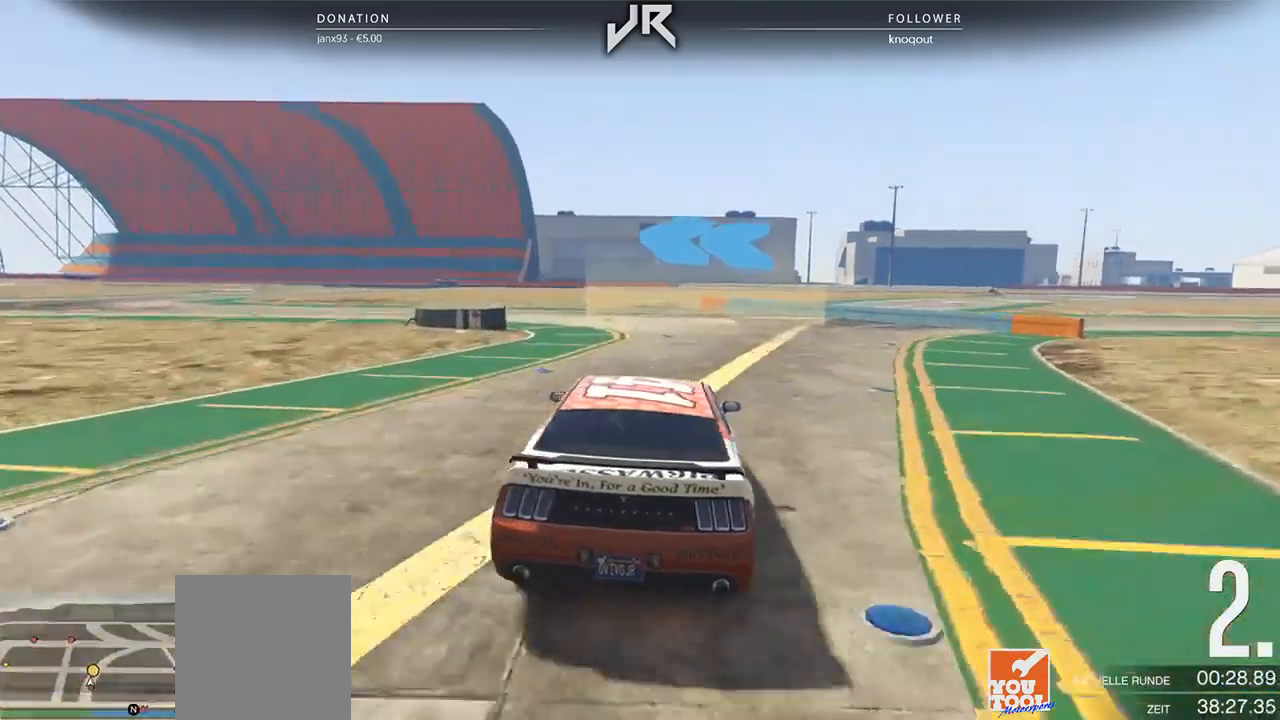
{"buttons": [], "left_stick": "left", "right_stick": "center", "events": [[42, "left_stick", "center"], [104, "left_stick", "left"], [271, "left_stick", "center"], [375, "left_stick", "left"]]}
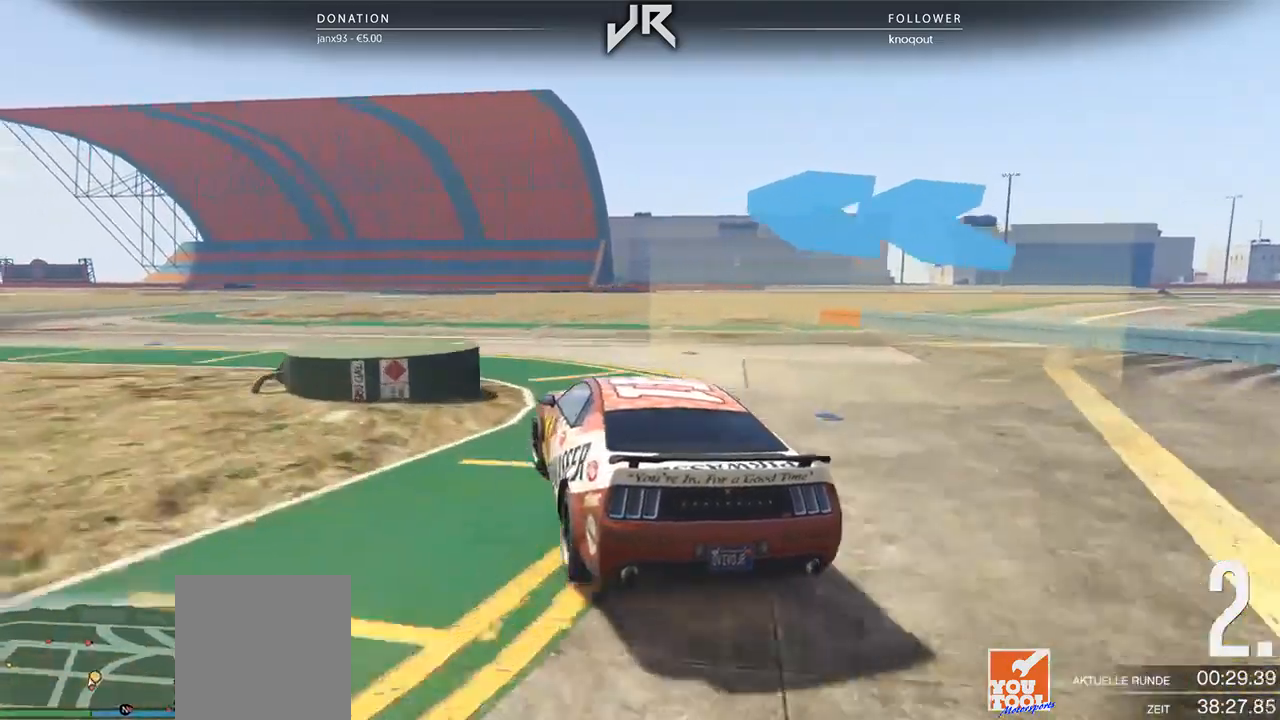
{"buttons": [], "left_stick": "center", "right_stick": "center", "events": [[42, "left_stick", "center"], [146, "left_stick", "left"], [458, "left_stick", "center"]]}
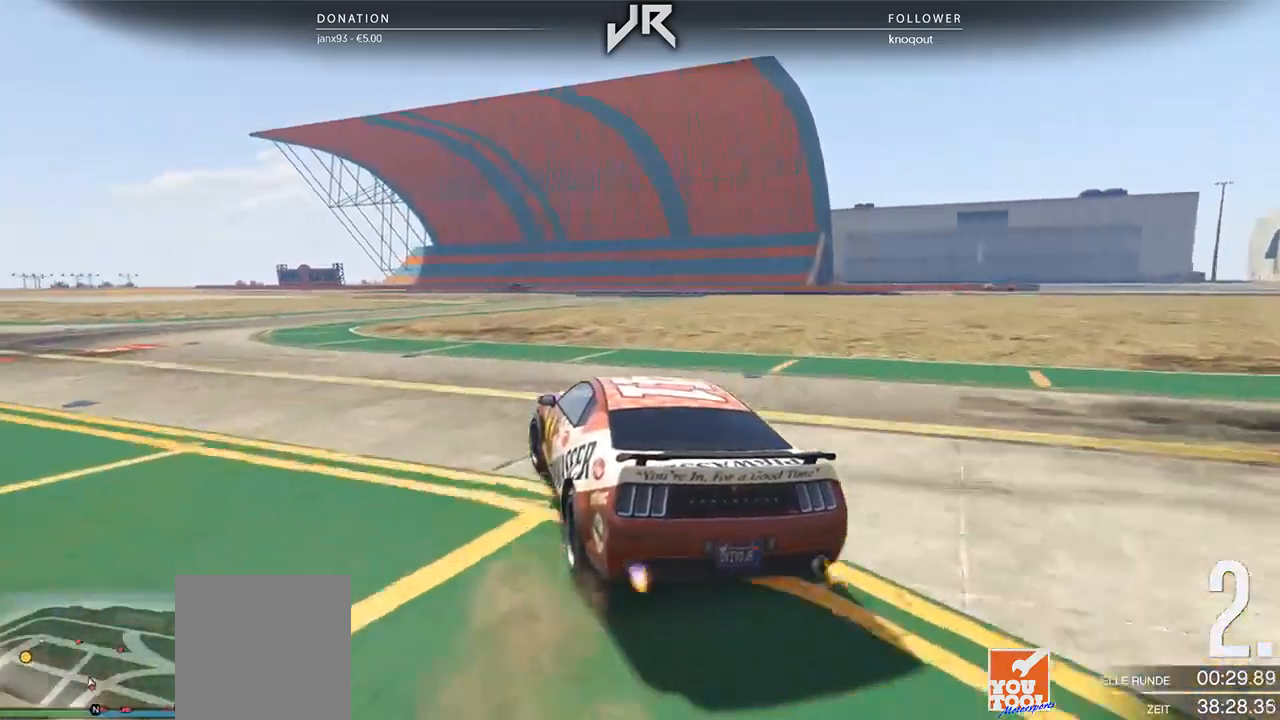
{"buttons": [], "left_stick": "left", "right_stick": "center", "events": [[104, "left_stick", "left"]]}
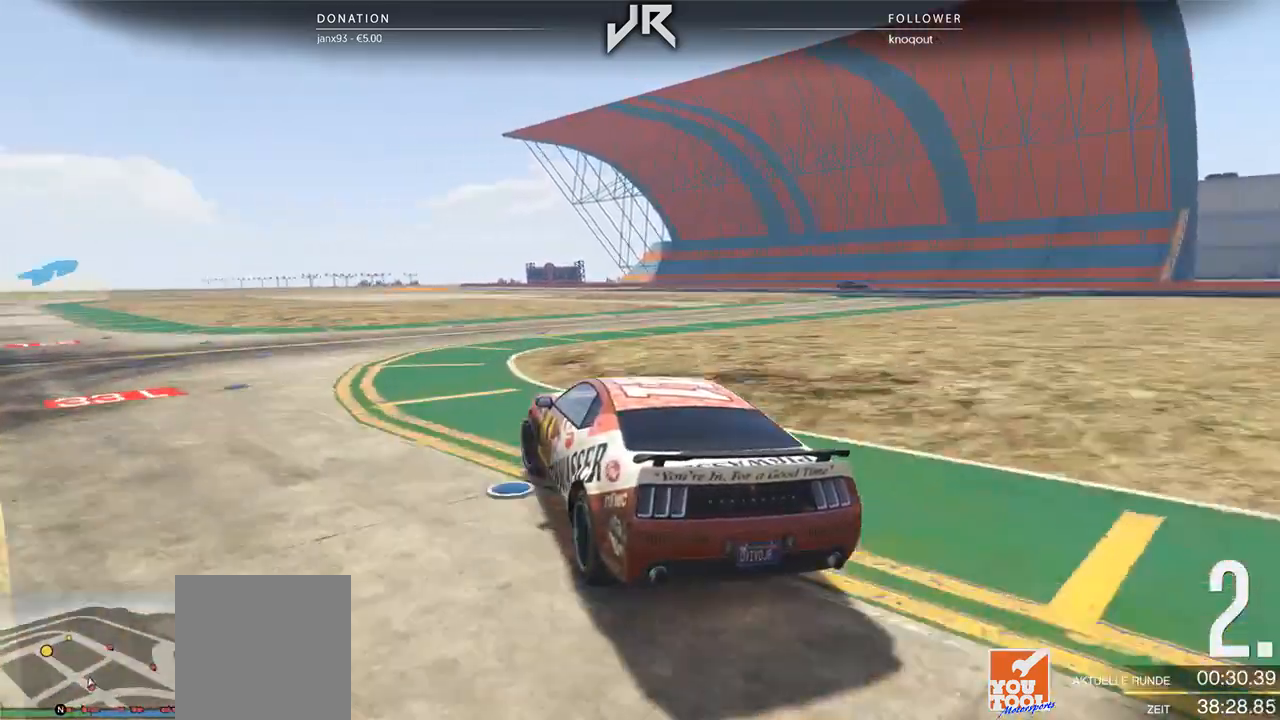
{"buttons": [], "left_stick": "center", "right_stick": "center", "events": [[62, "left_stick", "center"], [188, "left_stick", "down-left"], [354, "left_stick", "center"]]}
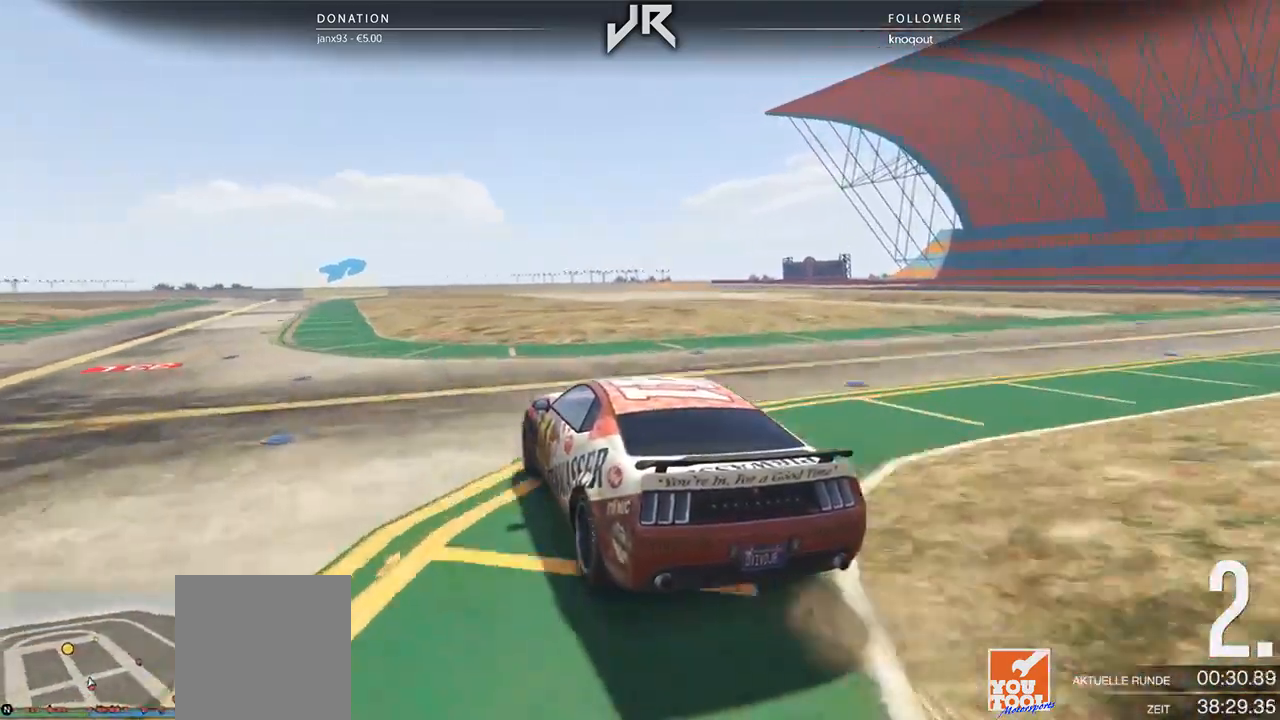
{"buttons": [], "left_stick": "center", "right_stick": "center", "events": [[21, "left_stick", "left"], [188, "left_stick", "center"], [354, "left_stick", "left"], [479, "left_stick", "center"]]}
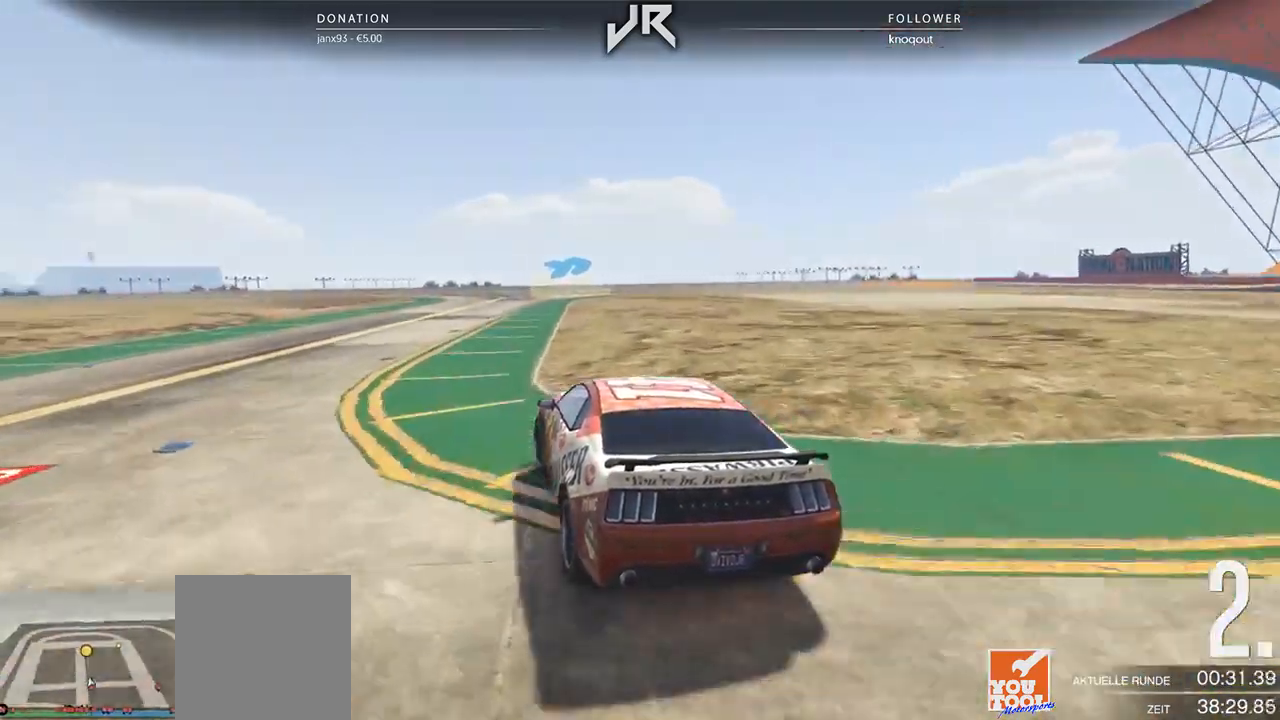
{"buttons": [], "left_stick": "center", "right_stick": "center", "events": [[146, "left_stick", "left"], [250, "left_stick", "center"], [375, "left_stick", "down-left"], [479, "left_stick", "center"]]}
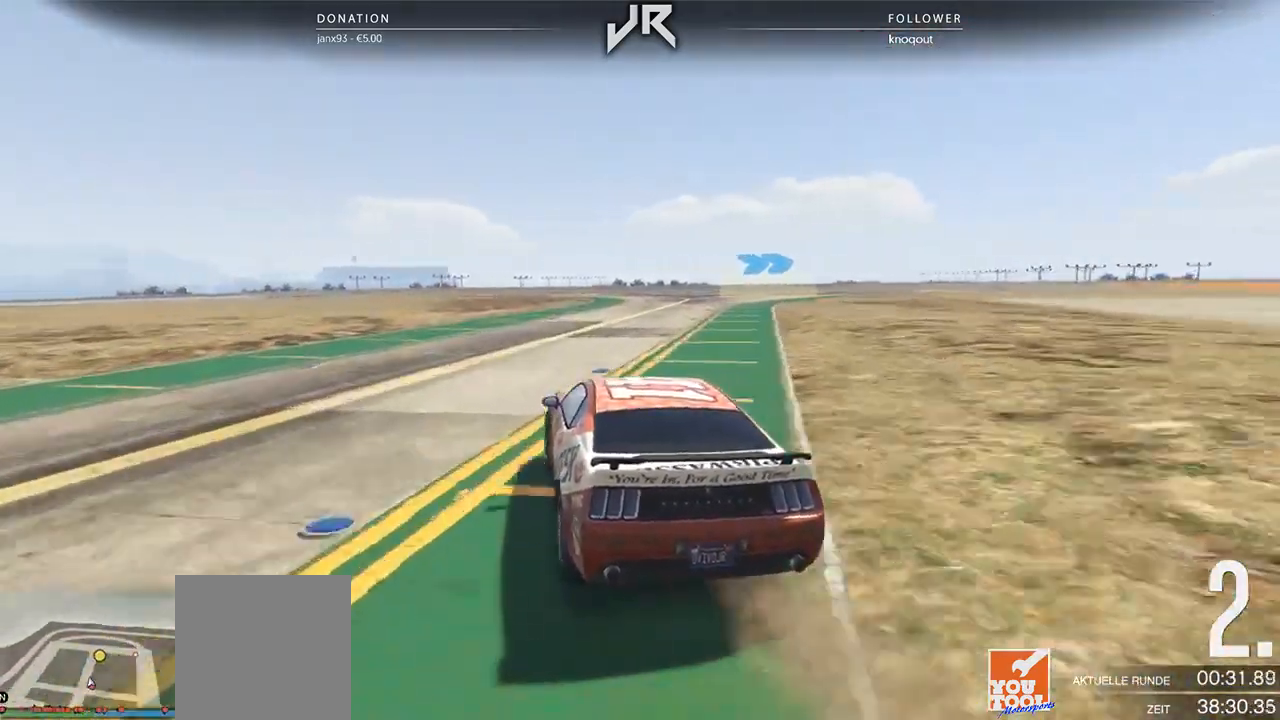
{"buttons": [], "left_stick": "center", "right_stick": "center", "events": [[250, "left_stick", "right"], [479, "left_stick", "center"]]}
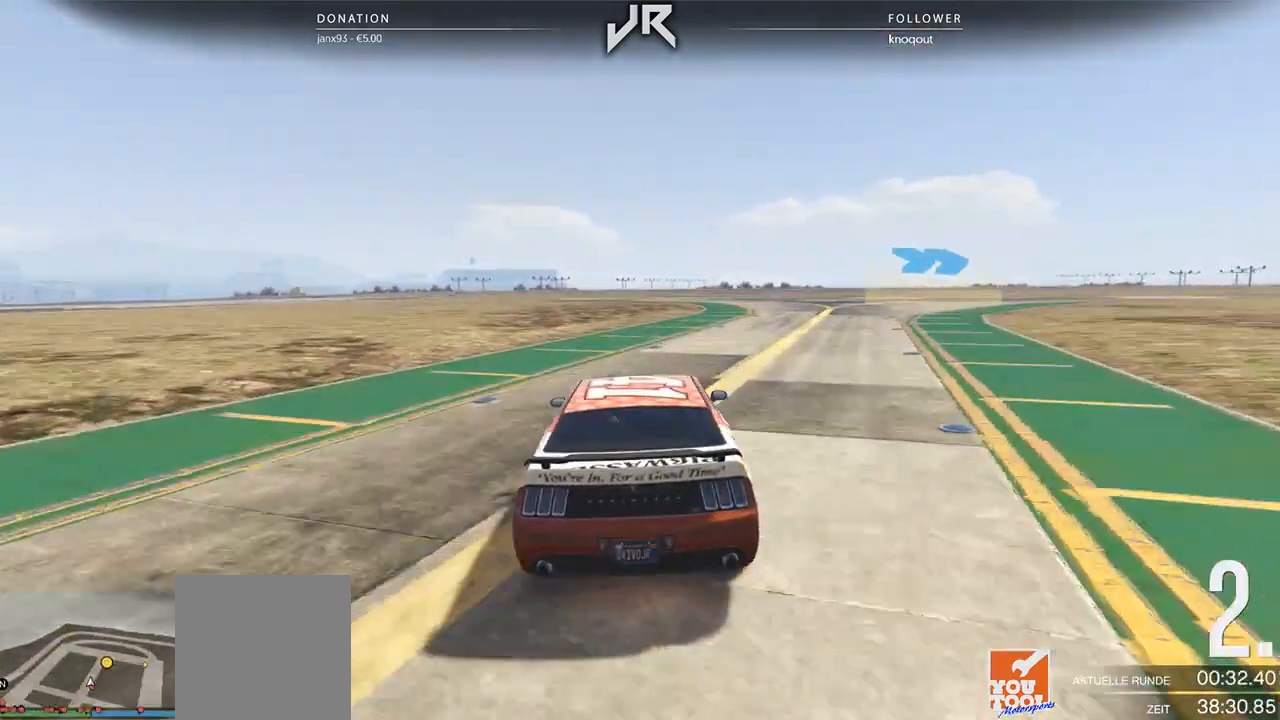
{"buttons": [], "left_stick": "right", "right_stick": "center", "events": [[83, "left_stick", "right"], [208, "left_stick", "center"], [271, "left_stick", "right"], [375, "left_stick", "center"], [458, "left_stick", "right"]]}
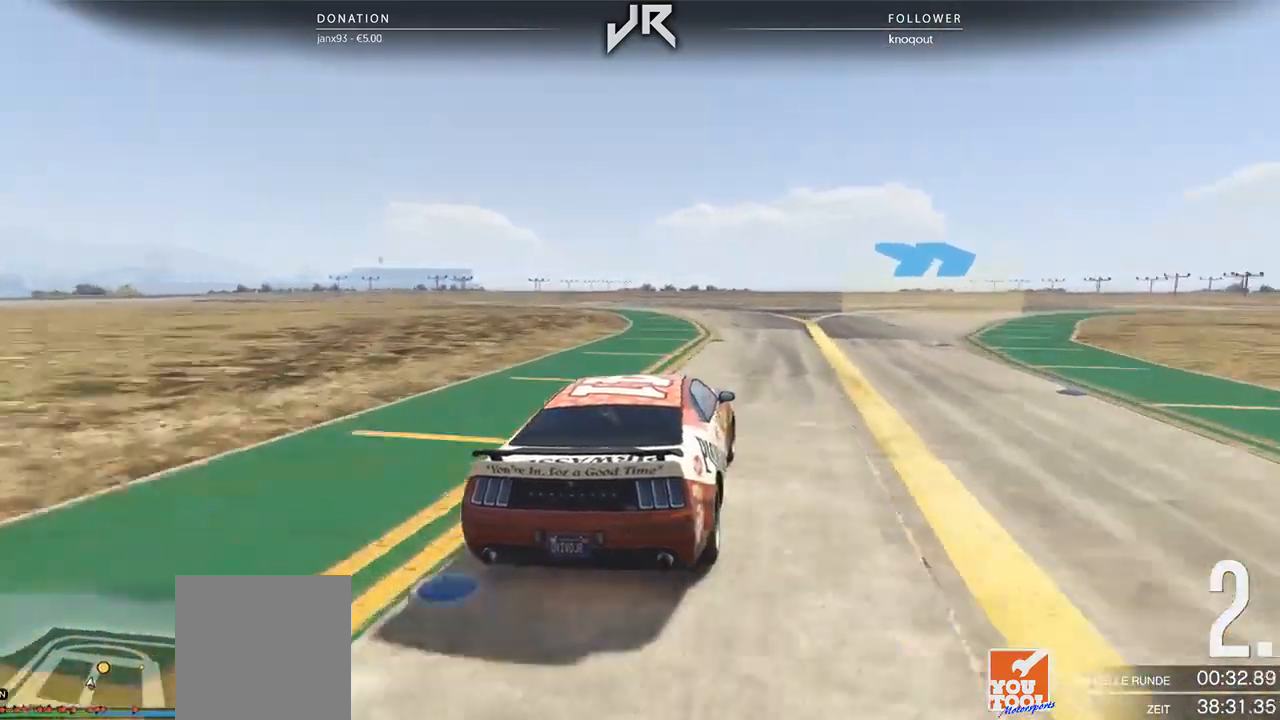
{"buttons": [], "left_stick": "center", "right_stick": "center", "events": [[104, "left_stick", "center"], [208, "left_stick", "right"], [333, "left_stick", "center"], [396, "left_stick", "right"], [500, "left_stick", "center"]]}